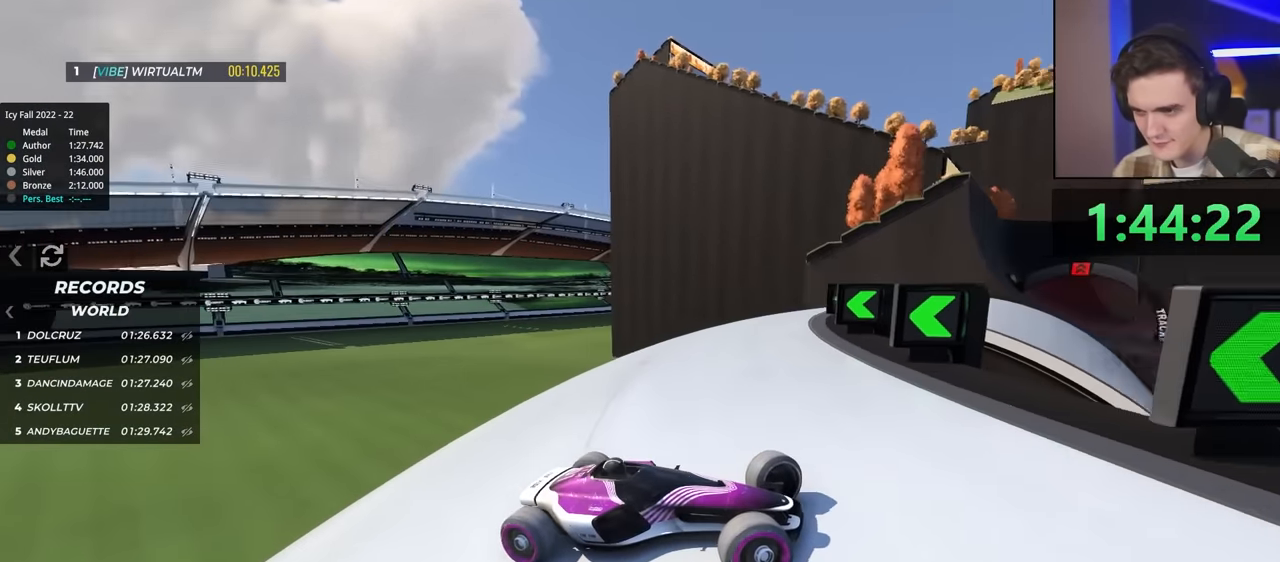
Gameplay with keyboard; each line is a JSON object with the keys held at the frame after it. "events" lists presses ("down") and releases ("up") of "brake", "down", "left", "right" and "up" between this image and that frame as [ms after this image, input, new state], when the widget could be followed in between. No other keys are recorded. Mouse input is not recorded. Key names are as the overlay labels them; some are game actions (e.g. jump) rather than physical keys.
{"keys": ["brake", "left", "up"], "events": [[100, "up", "down"], [150, "up", "up"], [300, "up", "down"], [383, "brake", "down"]]}
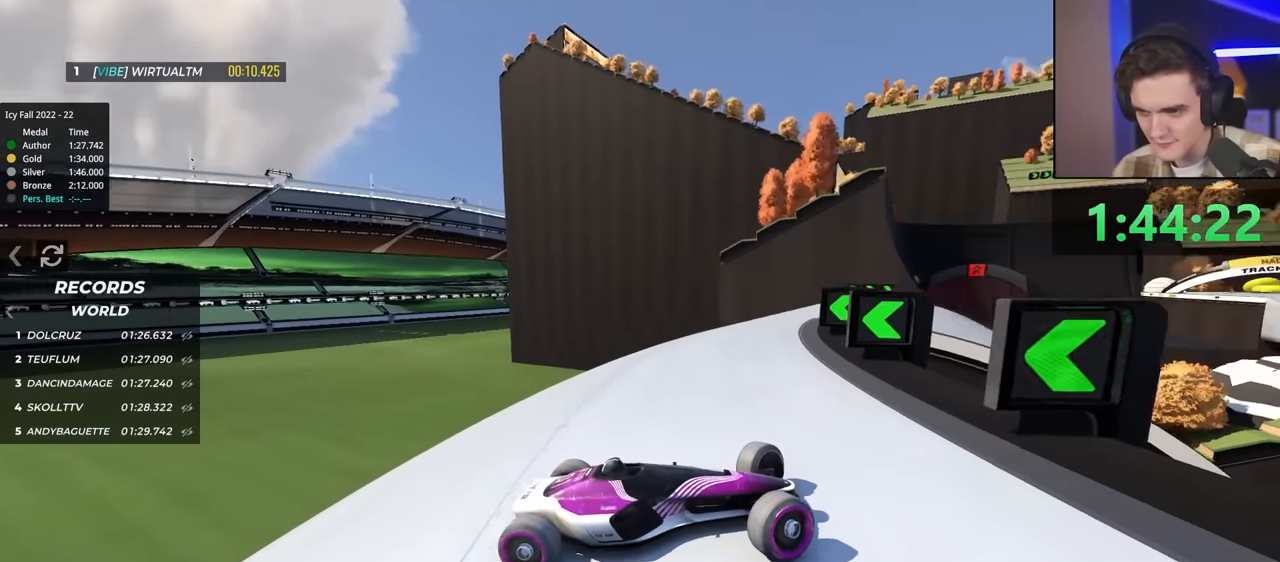
{"keys": ["left", "up"], "events": [[83, "brake", "up"], [283, "brake", "down"], [317, "brake", "up"]]}
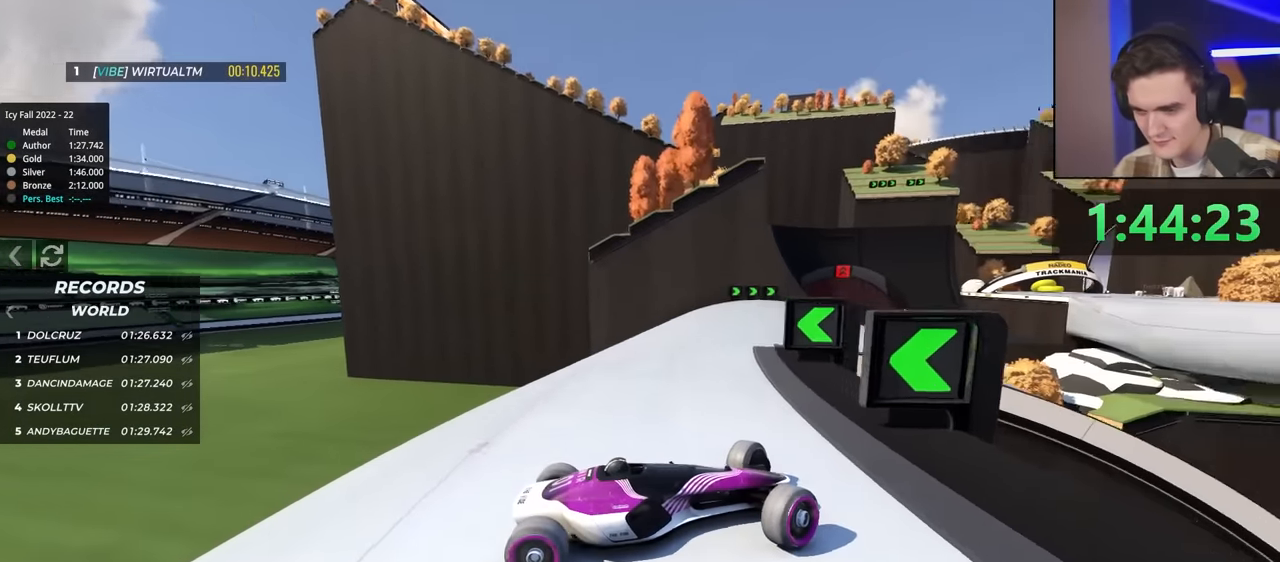
{"keys": ["left"], "events": [[483, "up", "up"]]}
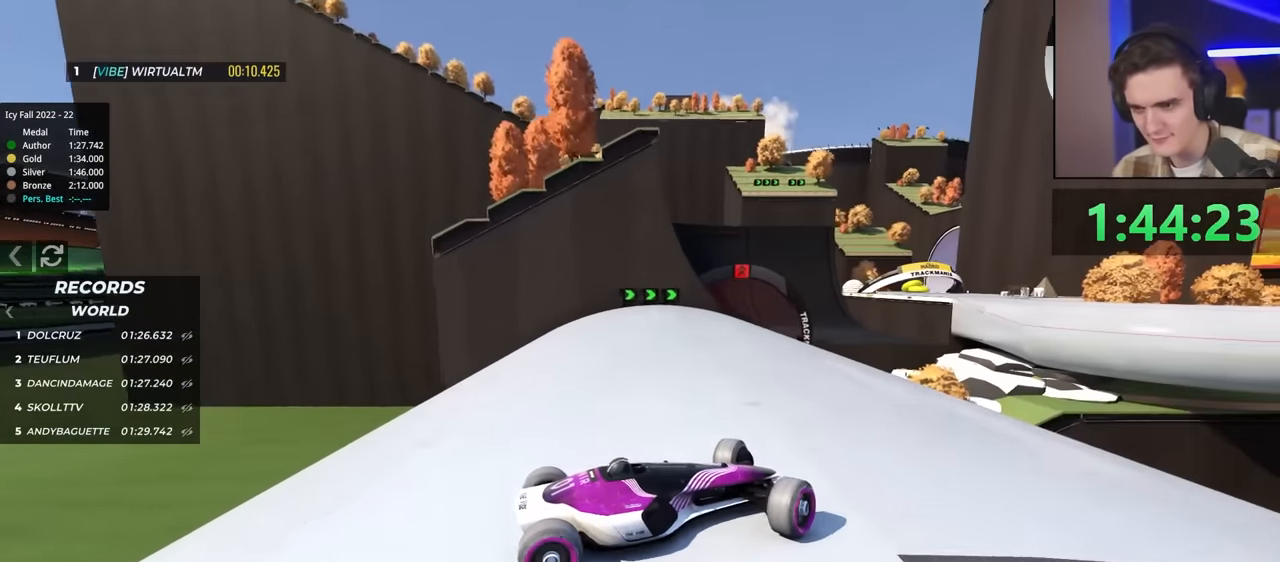
{"keys": ["left", "up"], "events": [[33, "up", "down"], [167, "up", "up"], [267, "up", "down"]]}
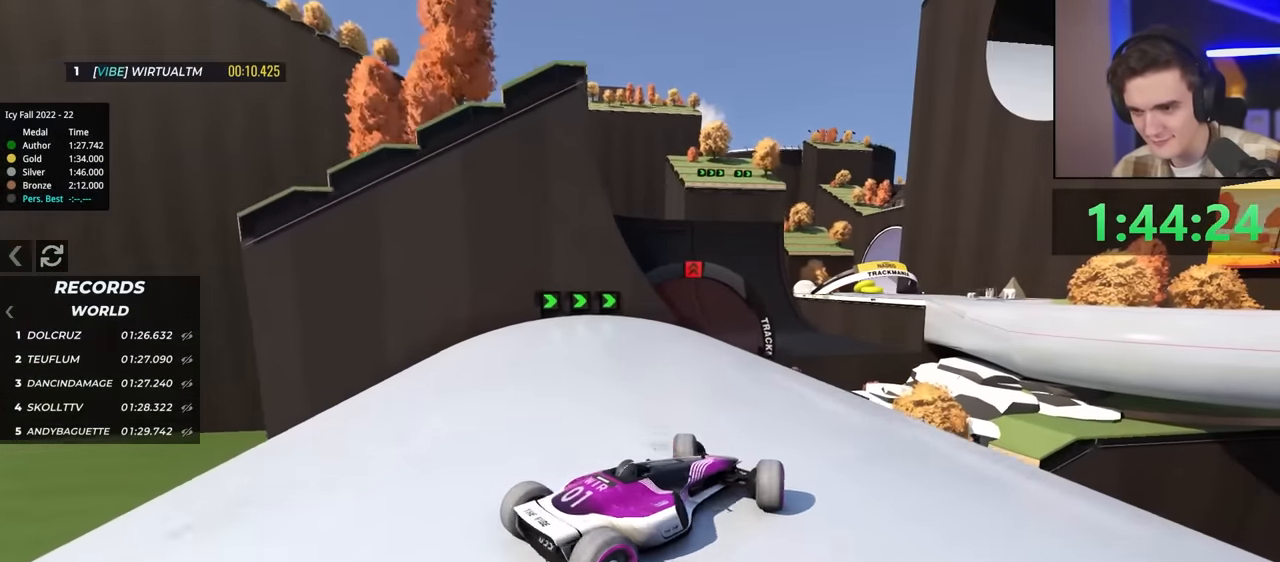
{"keys": ["right", "up"], "events": [[83, "left", "up"], [317, "left", "down"], [417, "left", "up"], [450, "right", "down"]]}
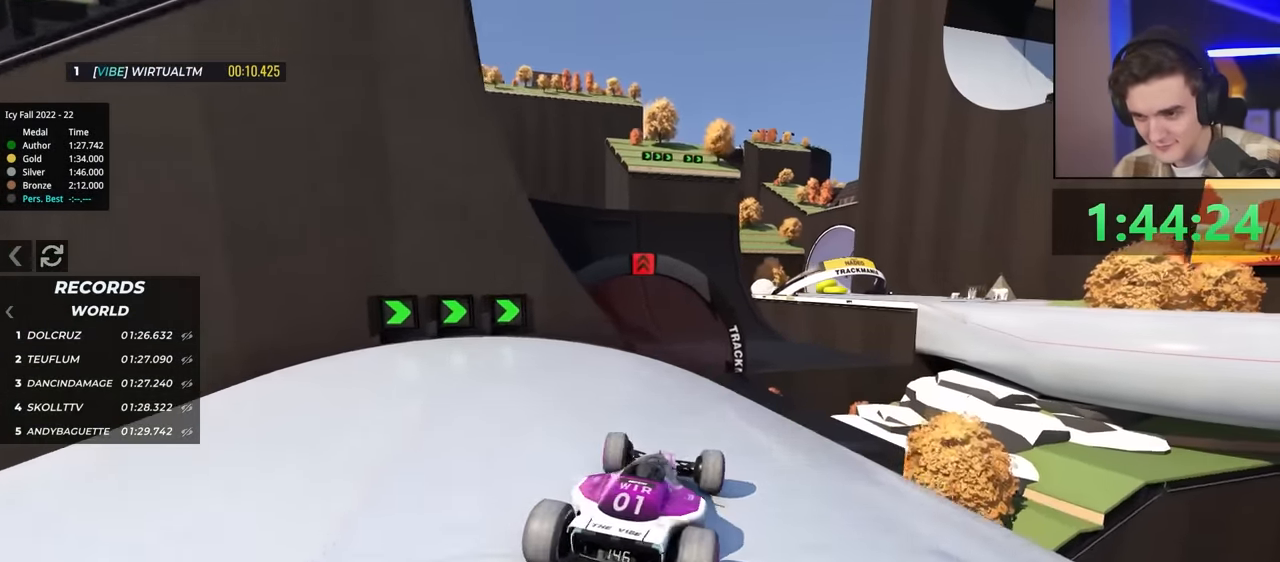
{"keys": ["right", "up"], "events": [[100, "right", "up"], [233, "right", "down"], [383, "right", "up"], [483, "right", "down"]]}
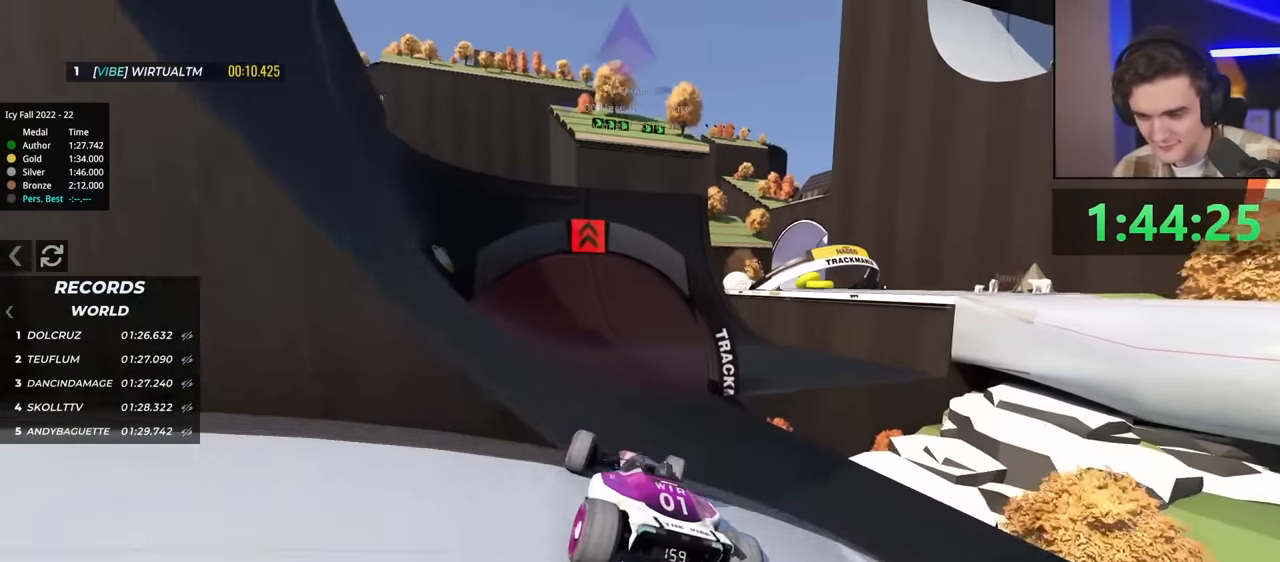
{"keys": ["right", "up"], "events": [[450, "right", "up"], [484, "right", "down"]]}
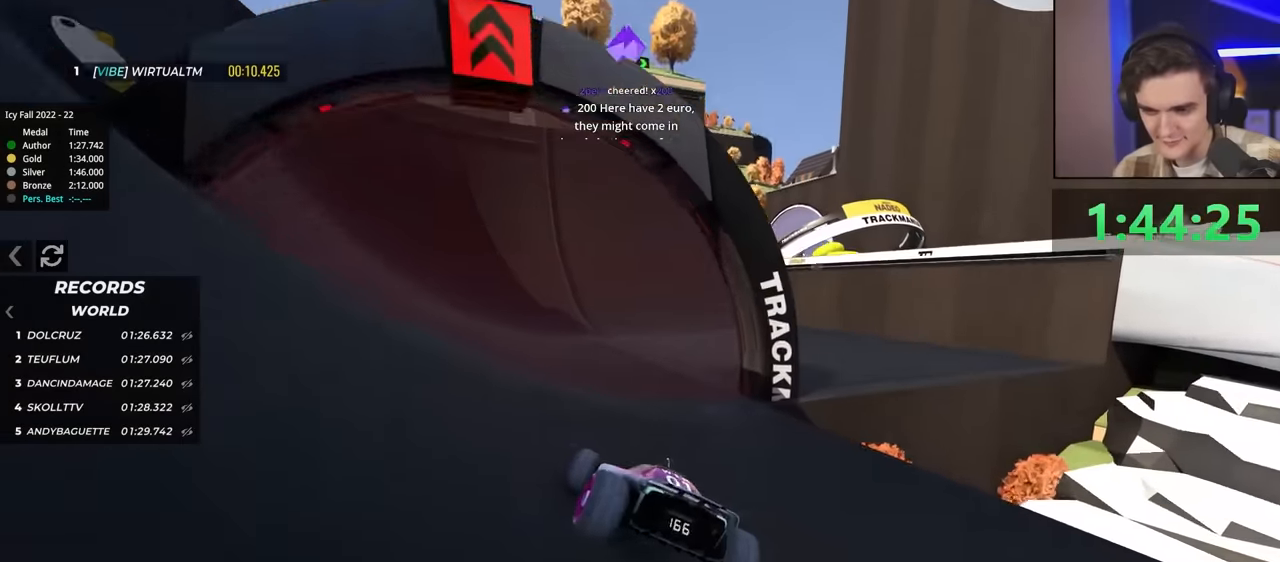
{"keys": ["up"], "events": [[84, "right", "up"], [367, "left", "down"], [417, "left", "up"]]}
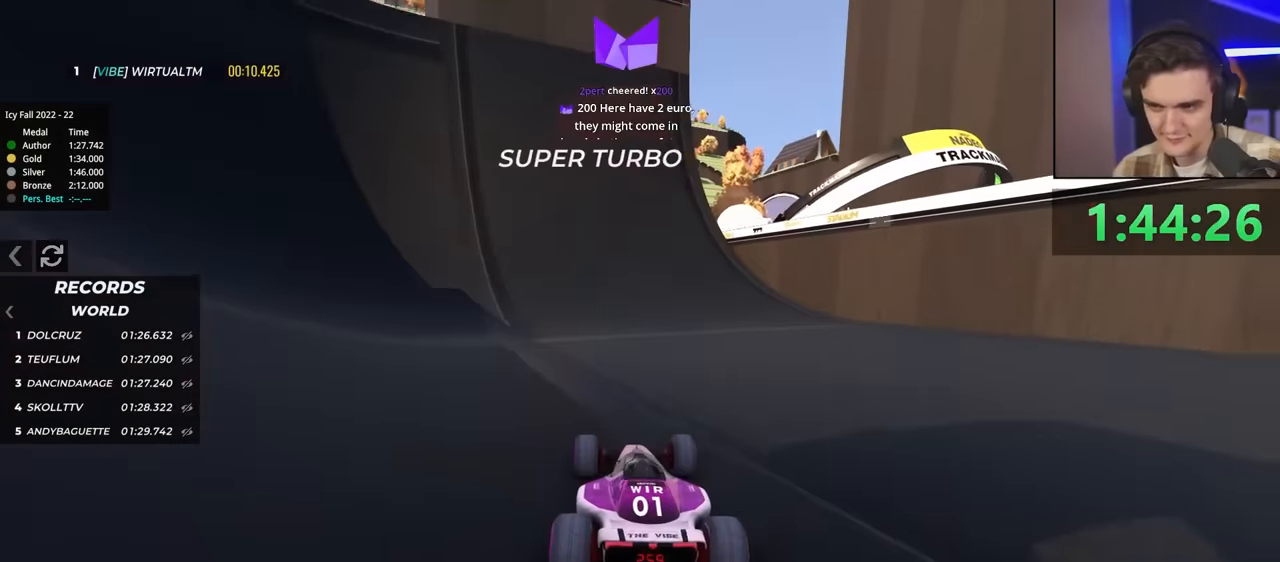
{"keys": ["up"], "events": [[284, "right", "down"], [367, "right", "up"]]}
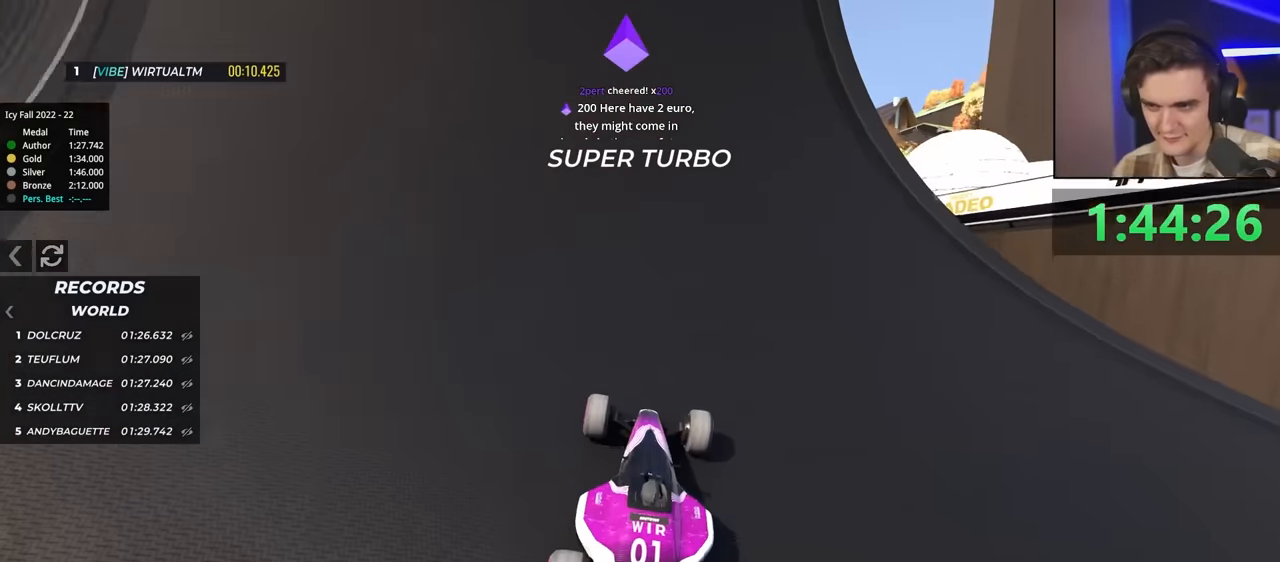
{"keys": ["right", "up"], "events": [[234, "right", "down"], [384, "right", "up"], [467, "right", "down"]]}
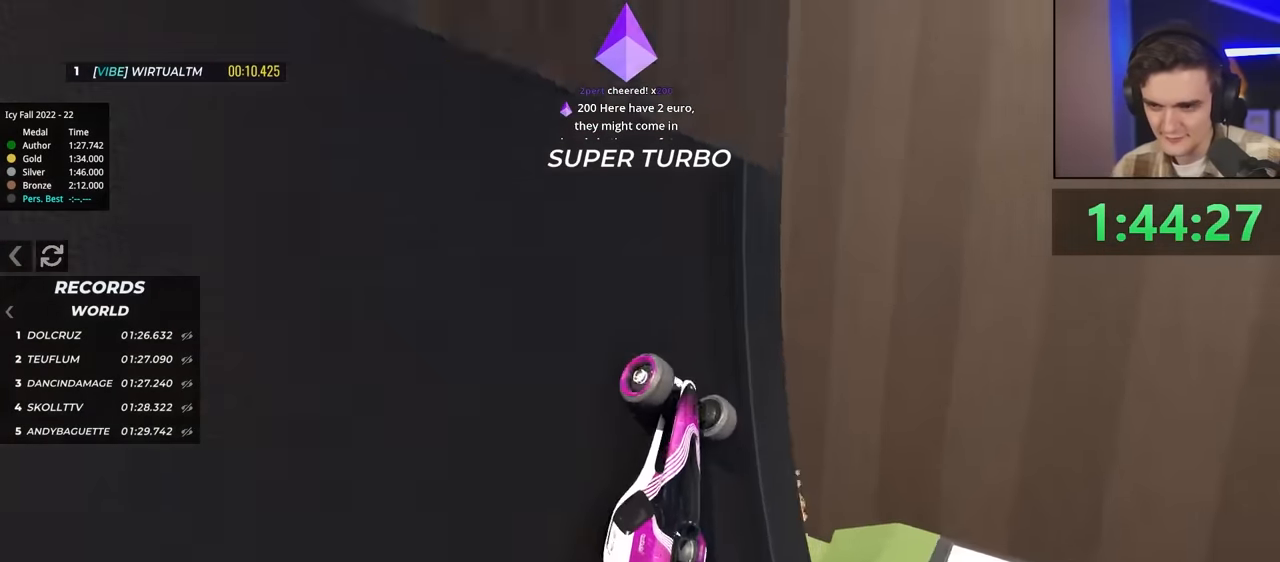
{"keys": ["left", "up"], "events": [[250, "right", "up"], [334, "left", "down"]]}
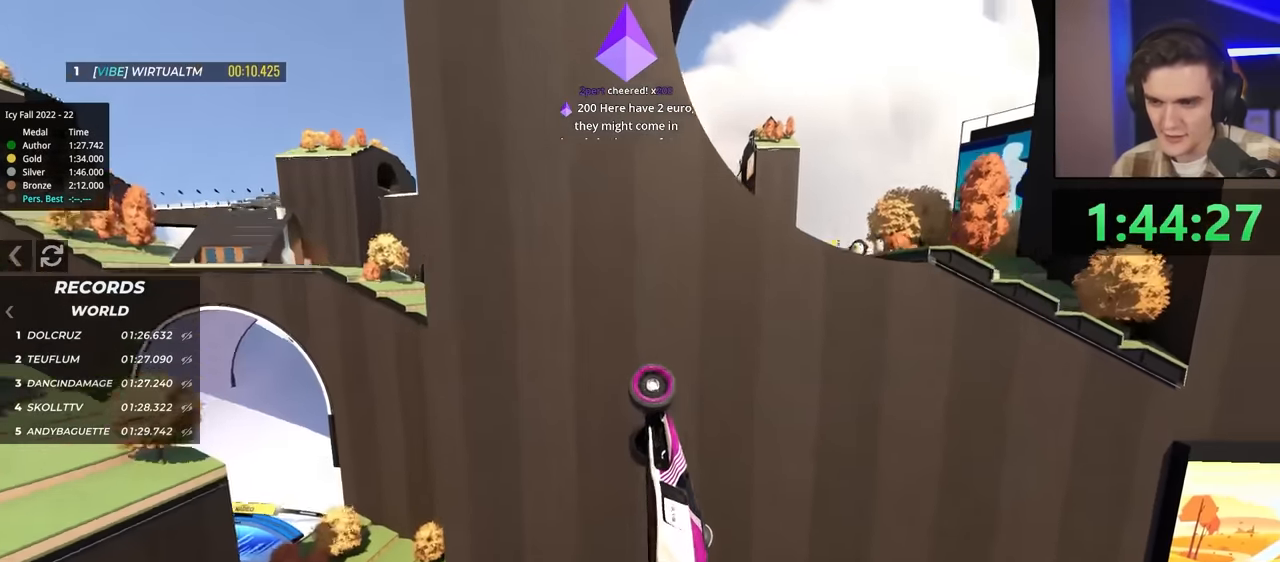
{"keys": ["brake", "right", "up"], "events": [[134, "left", "up"], [217, "right", "down"], [500, "brake", "down"]]}
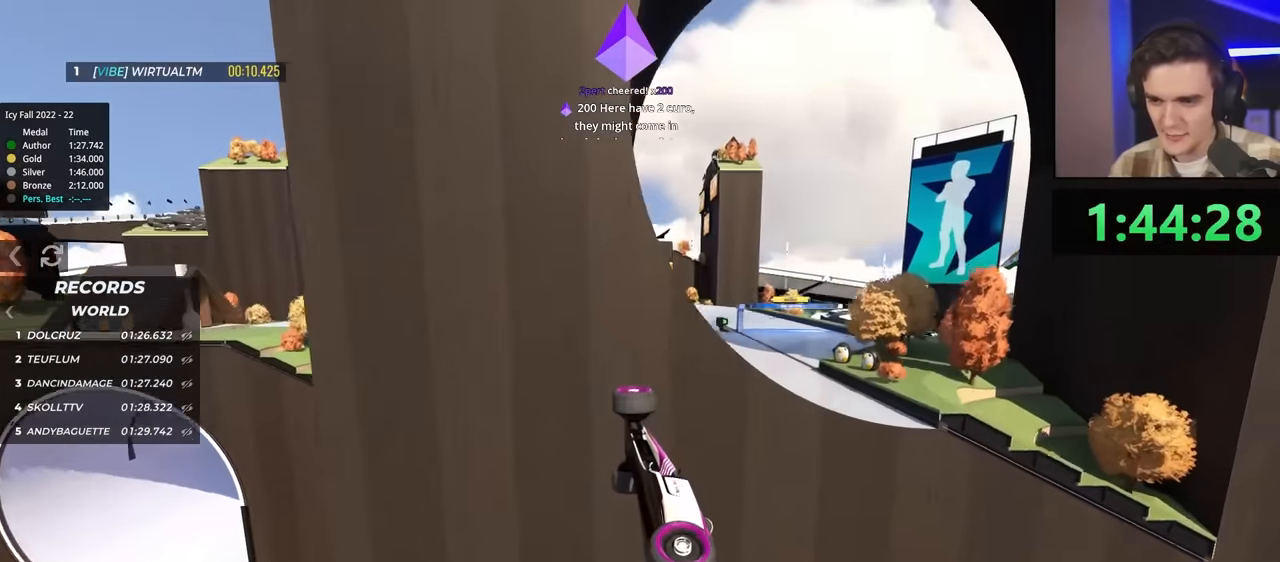
{"keys": ["brake", "left", "up"], "events": [[200, "left", "down"], [234, "right", "up"]]}
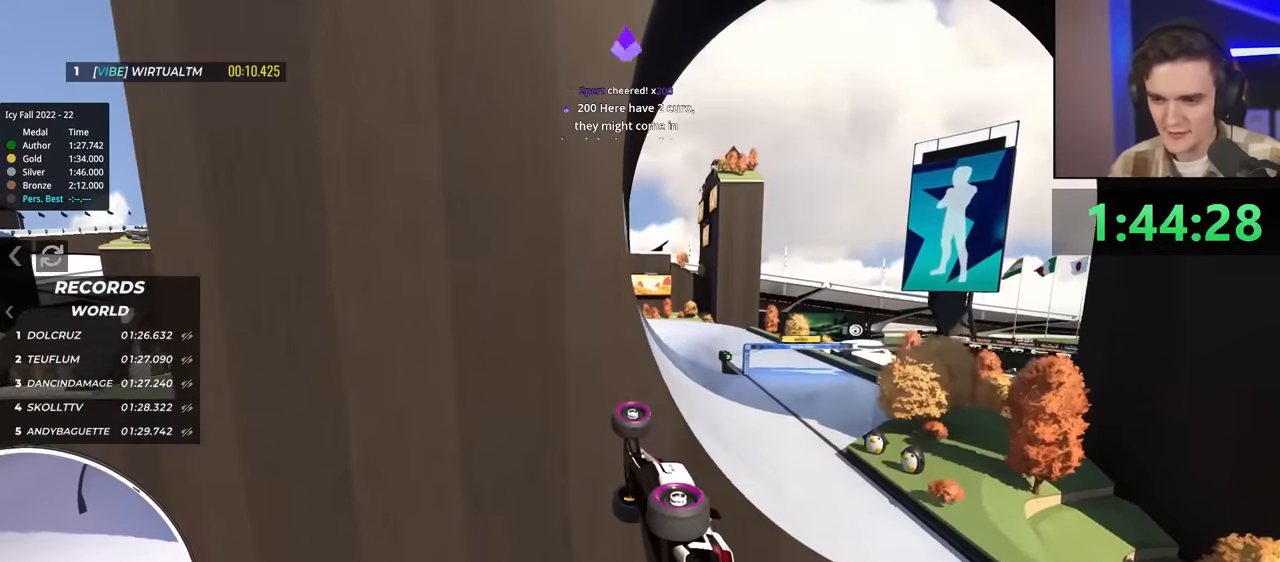
{"keys": ["brake", "right", "up"], "events": [[67, "left", "up"], [117, "right", "down"]]}
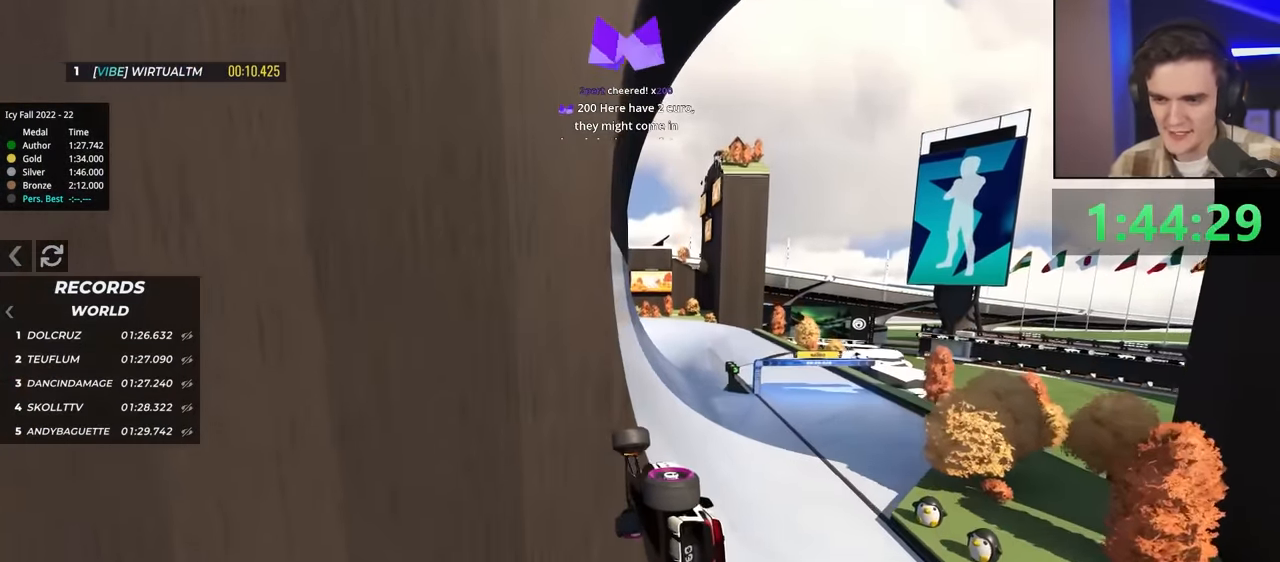
{"keys": ["brake", "left", "up"], "events": [[317, "right", "up"], [367, "left", "down"]]}
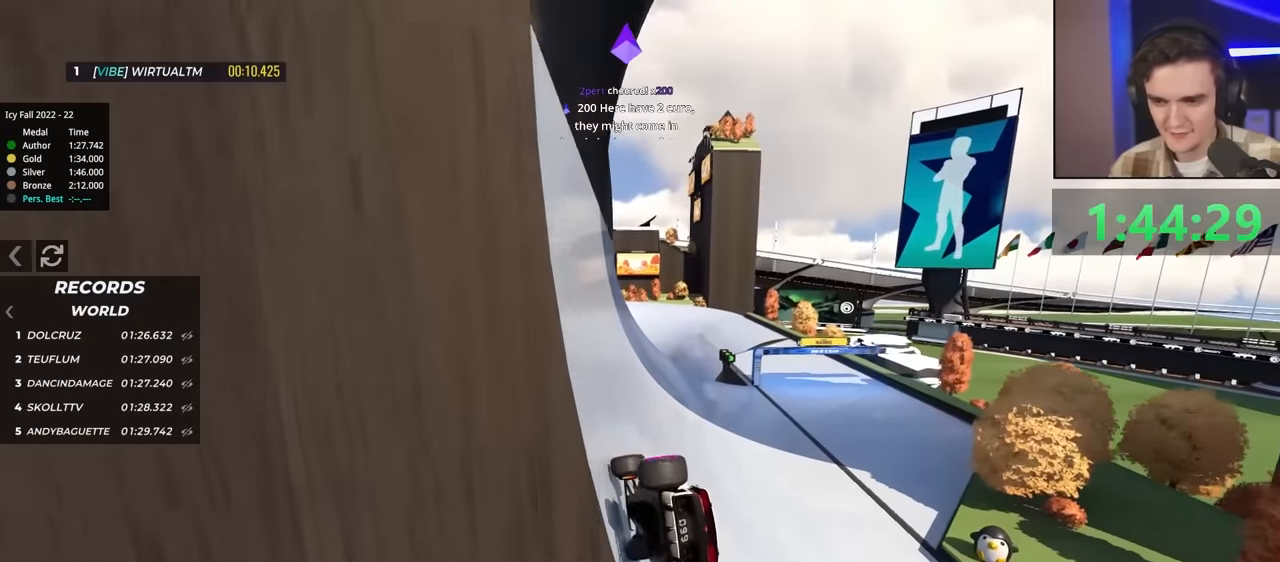
{"keys": ["up"], "events": [[250, "brake", "up"], [400, "left", "up"]]}
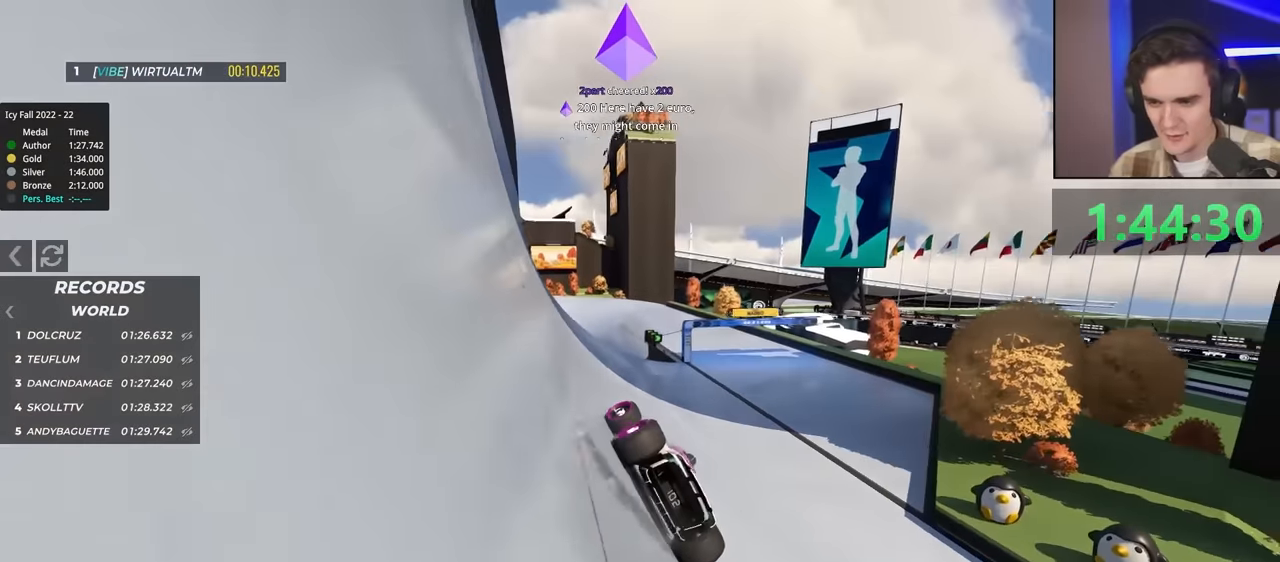
{"keys": ["up"], "events": [[34, "right", "down"], [134, "right", "up"], [317, "right", "down"], [417, "right", "up"]]}
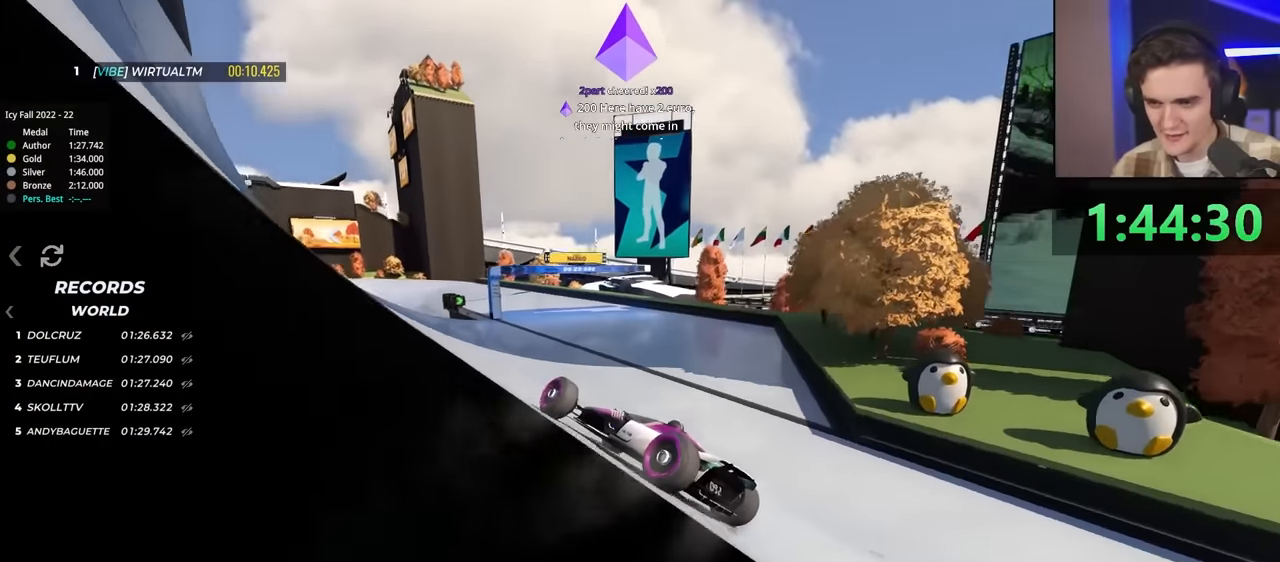
{"keys": ["up"], "events": []}
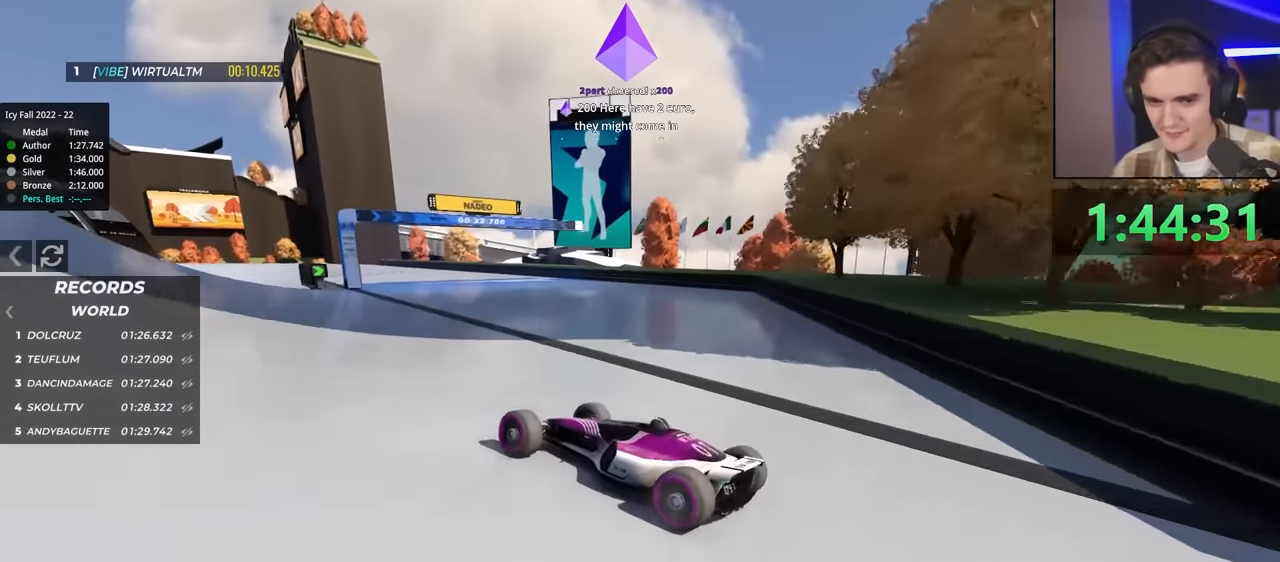
{"keys": ["up"], "events": []}
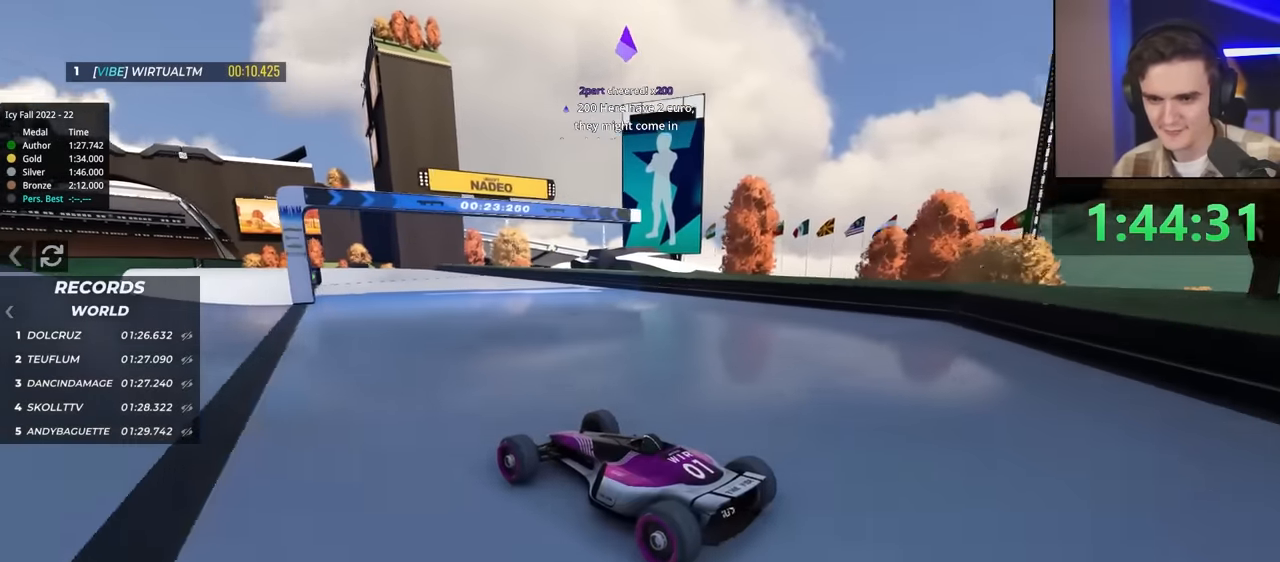
{"keys": ["up"], "events": [[184, "right", "down"], [217, "right", "up"]]}
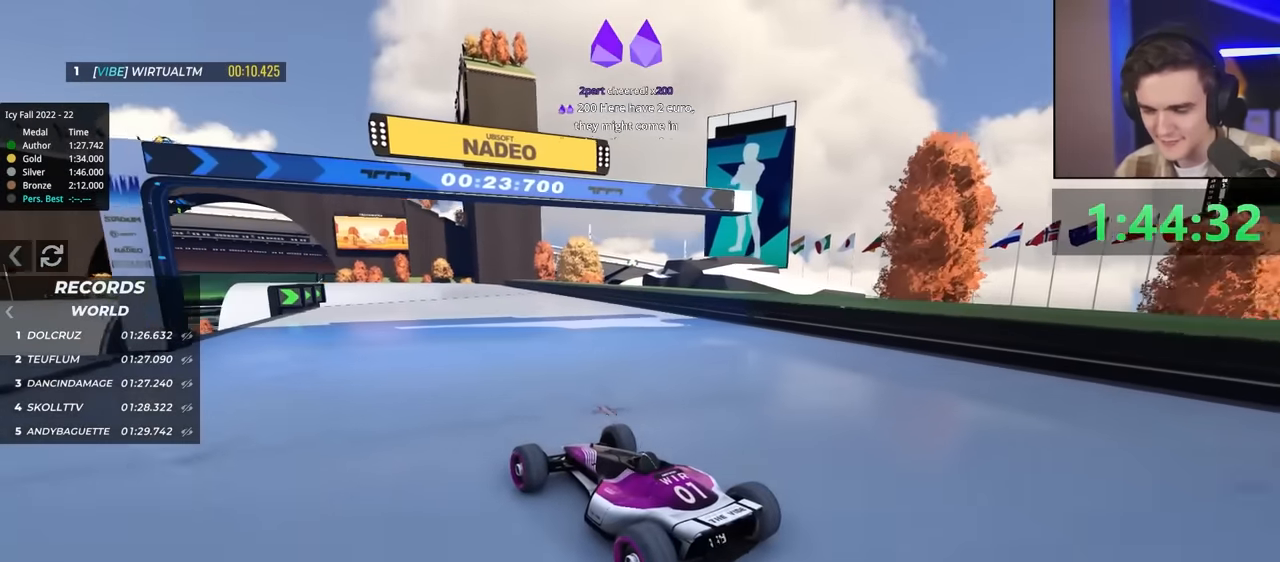
{"keys": ["up"], "events": []}
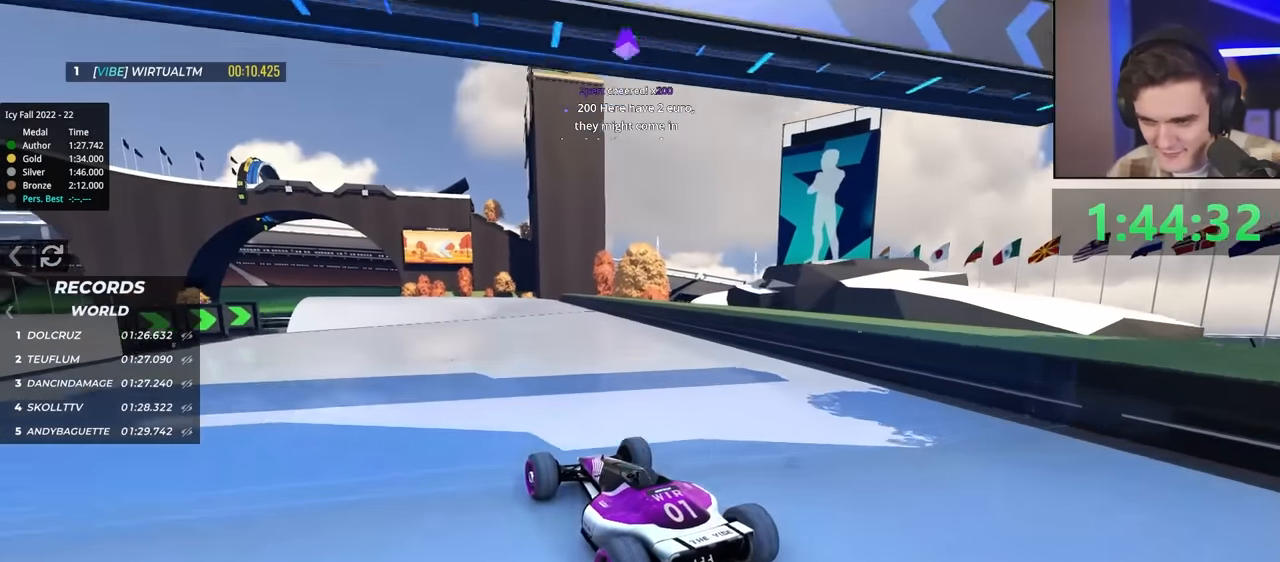
{"keys": ["up"], "events": []}
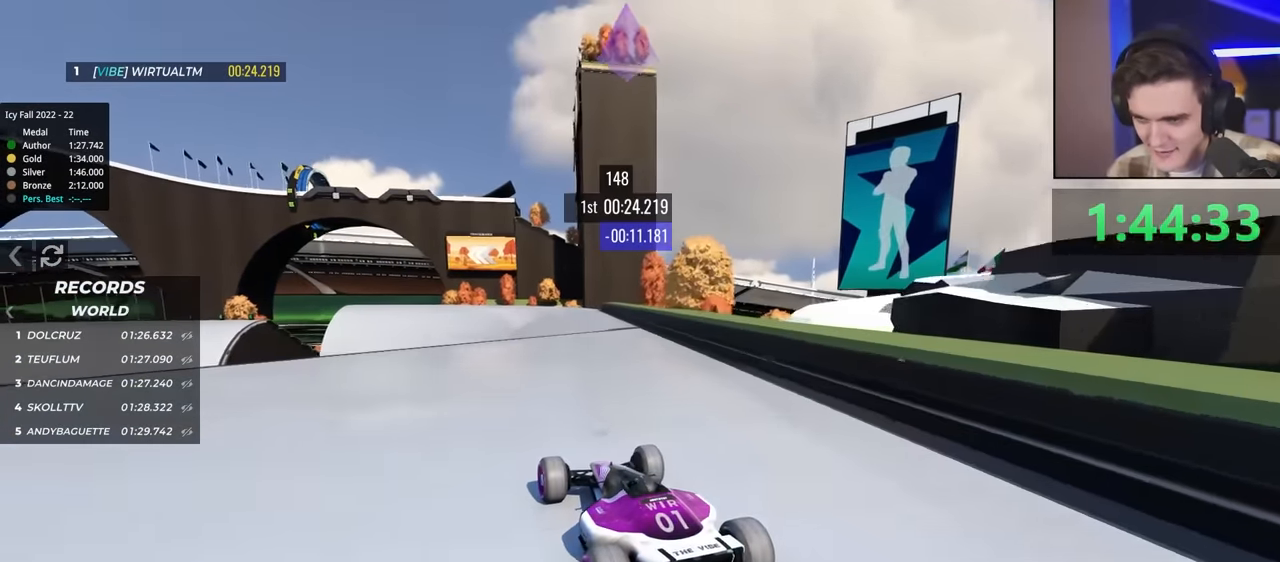
{"keys": ["up"], "events": []}
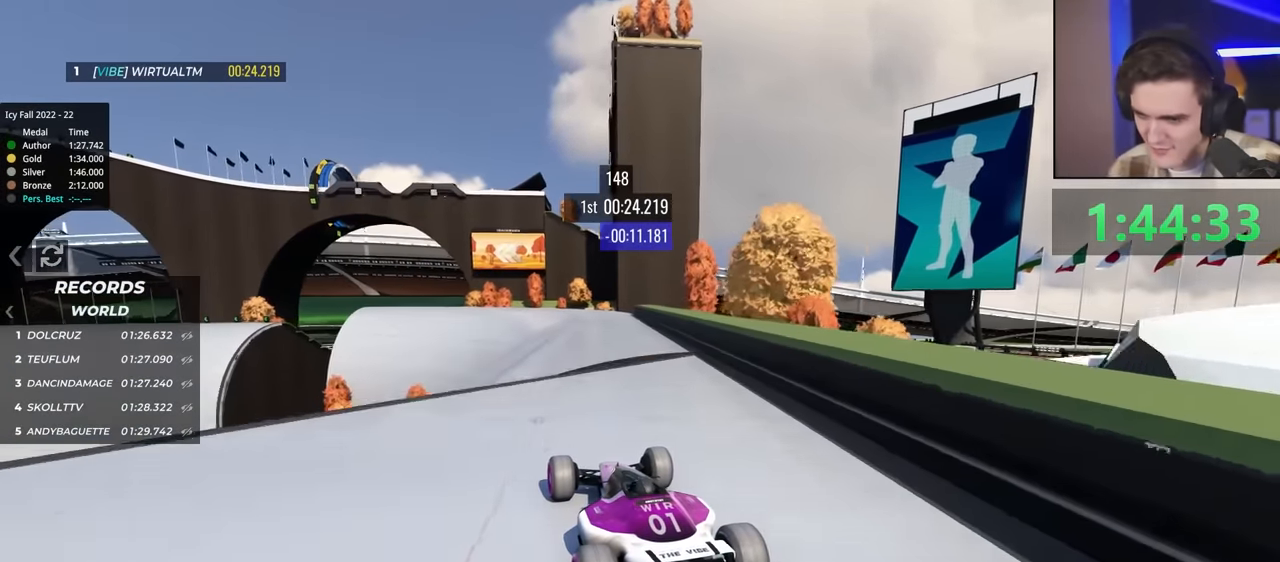
{"keys": ["up"], "events": []}
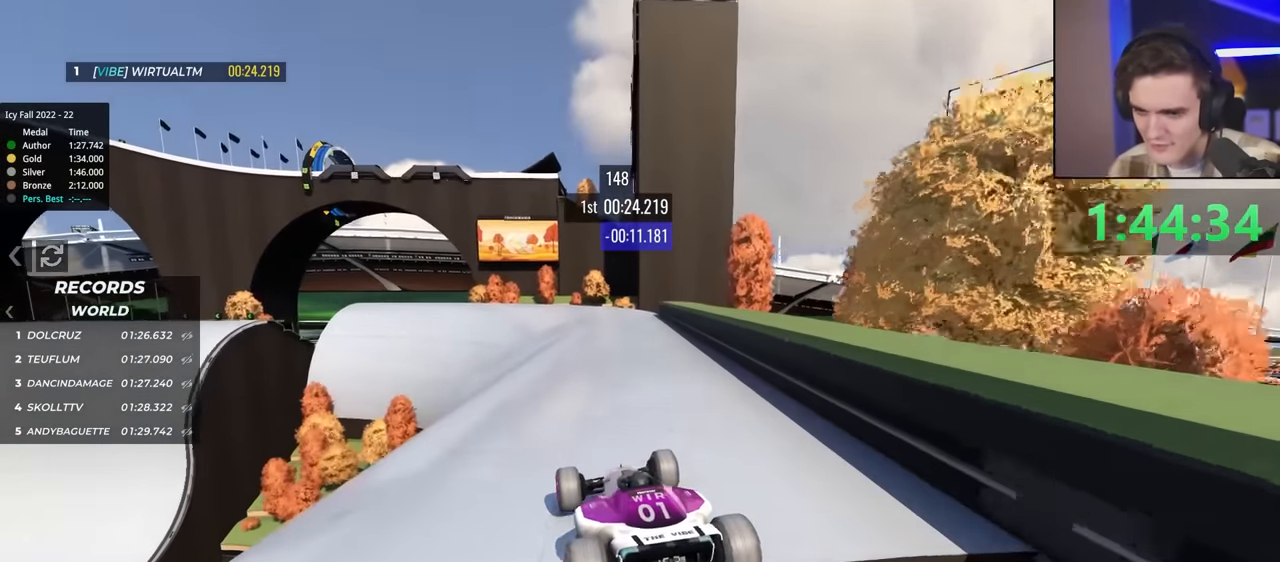
{"keys": ["left", "up"], "events": [[384, "left", "down"]]}
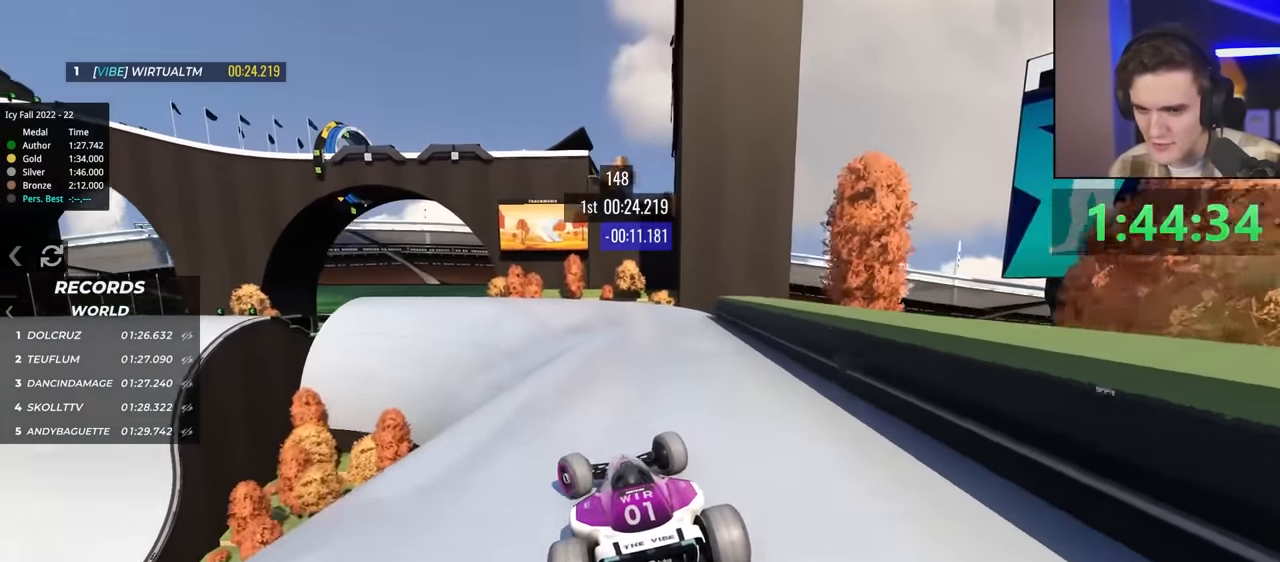
{"keys": ["up"], "events": [[67, "left", "up"]]}
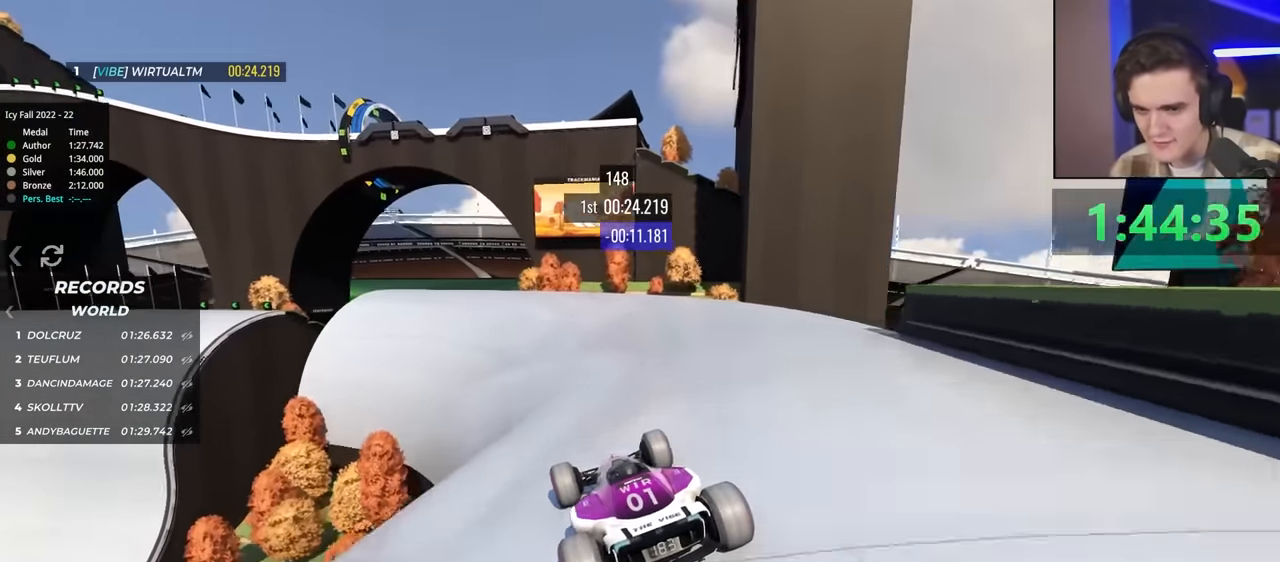
{"keys": ["up"], "events": [[84, "left", "down"], [267, "left", "up"], [367, "right", "down"], [417, "right", "up"]]}
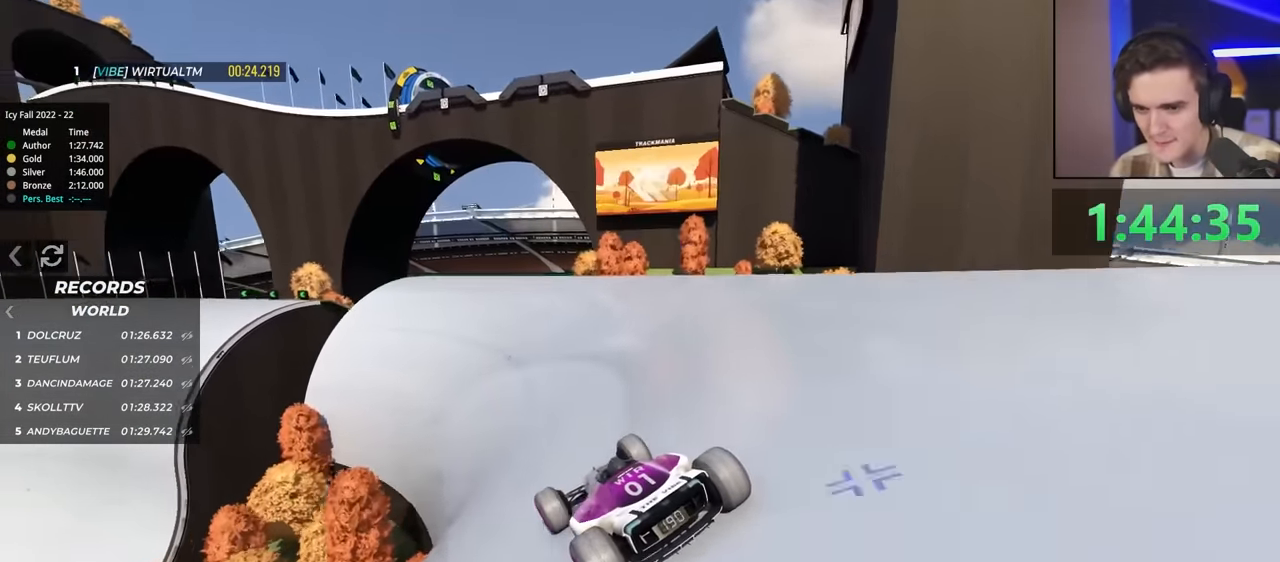
{"keys": ["right", "up"], "events": [[150, "right", "down"], [234, "right", "up"], [467, "right", "down"]]}
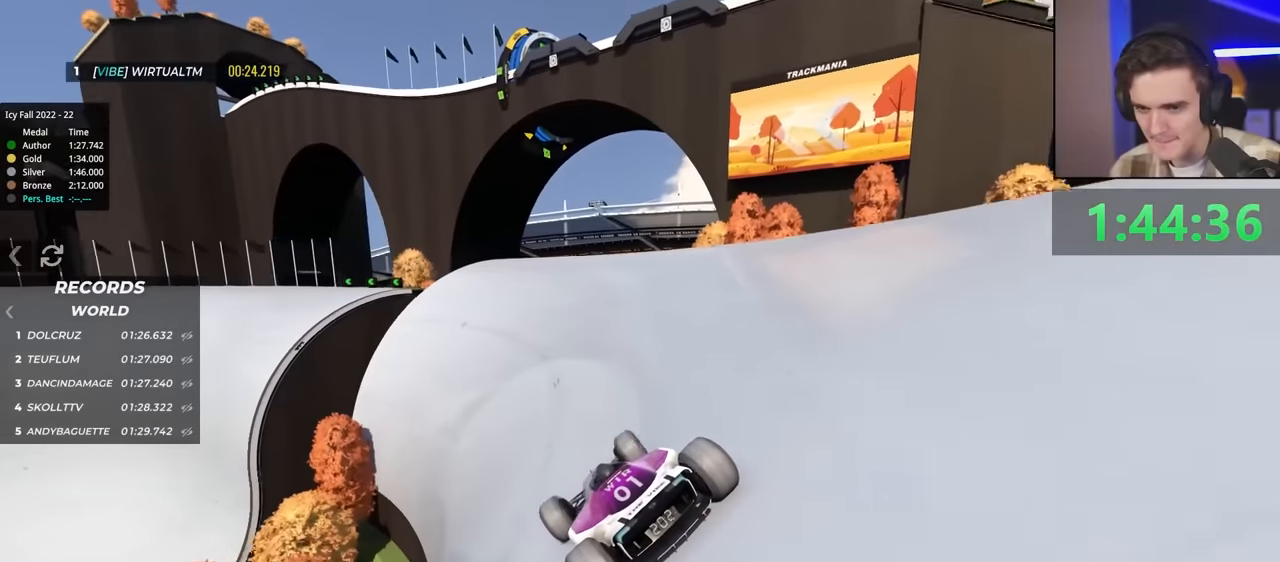
{"keys": ["up"], "events": [[17, "right", "up"], [217, "left", "down"], [350, "left", "up"]]}
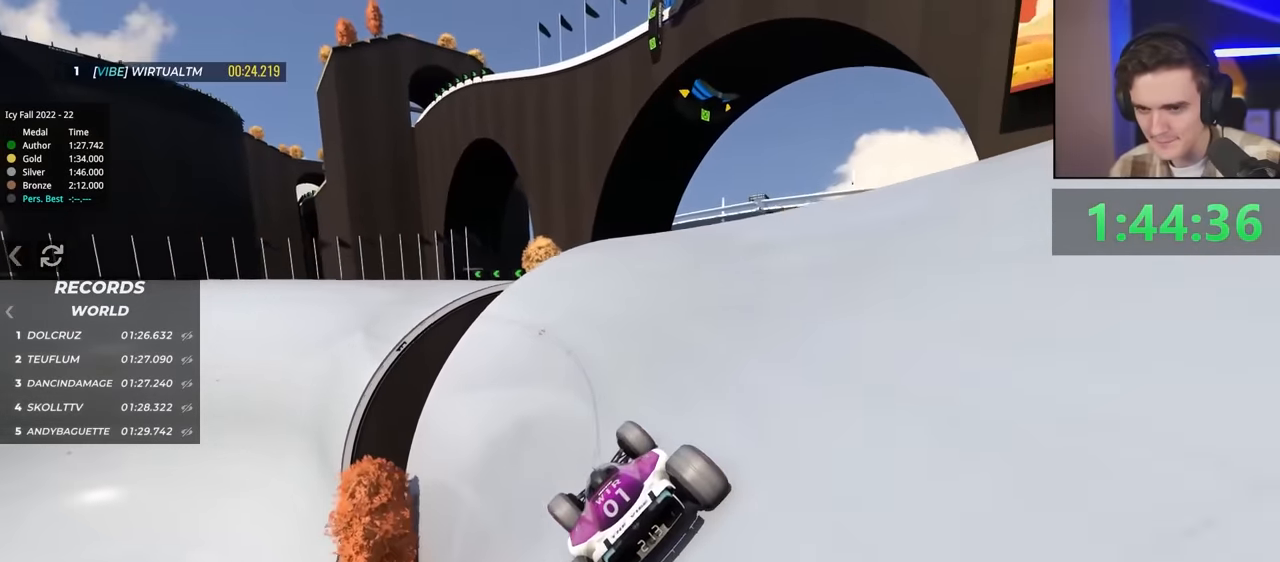
{"keys": ["left", "up"], "events": [[184, "right", "down"], [267, "right", "up"], [434, "left", "down"]]}